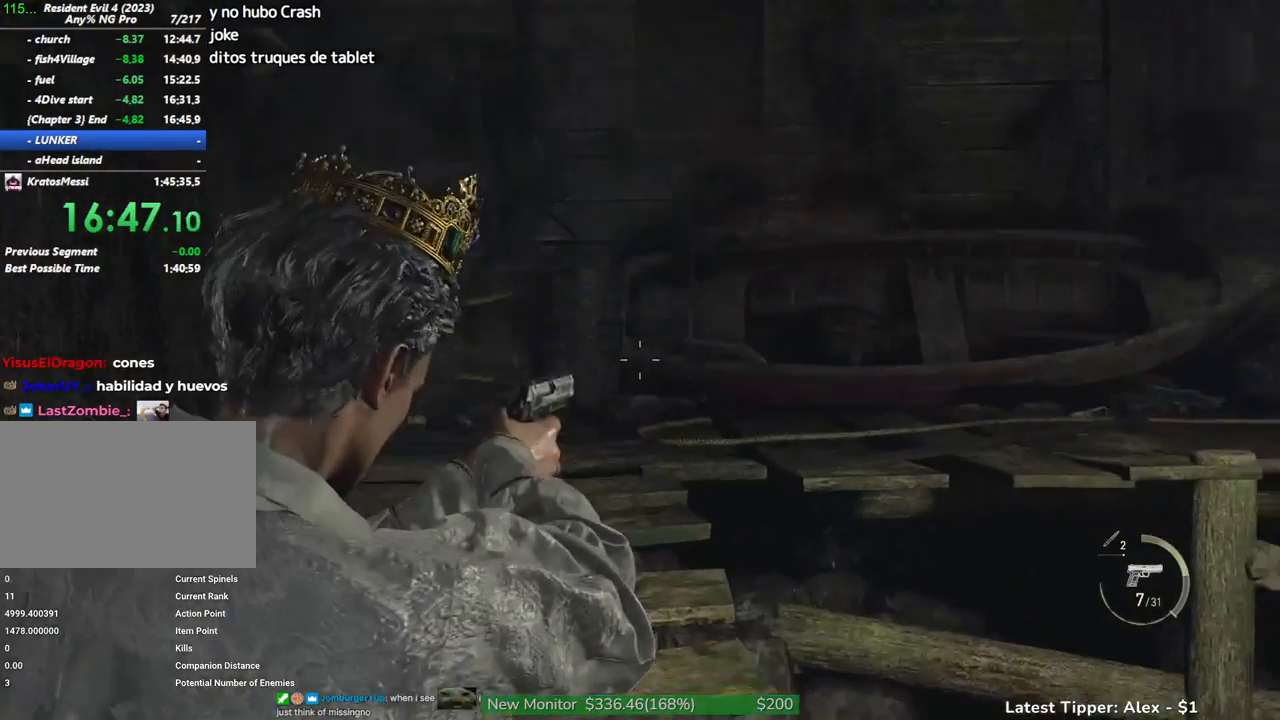
Gameplay with keyboard and mouse; each line is a JSON object with the keys held at the frame after it. "events" lists presses ("down") and releases ("up") of "1", "2", "3", "4", "5", "a", "alt", "c", "caps_lock", "ctrl", "d", "e", "f", "g", "q", "r", "s", "shift", "space", "t", "tab", "v", "w", "x" and "z" between this image and that frame as [ms after this image, input, new state], when the widget could be followed in between. No other keys are recorded. Mouse buttons are not recorded. Not read: mouse_move other_keys.
{"keys": ["w"], "events": [[167, "shift", "up"]]}
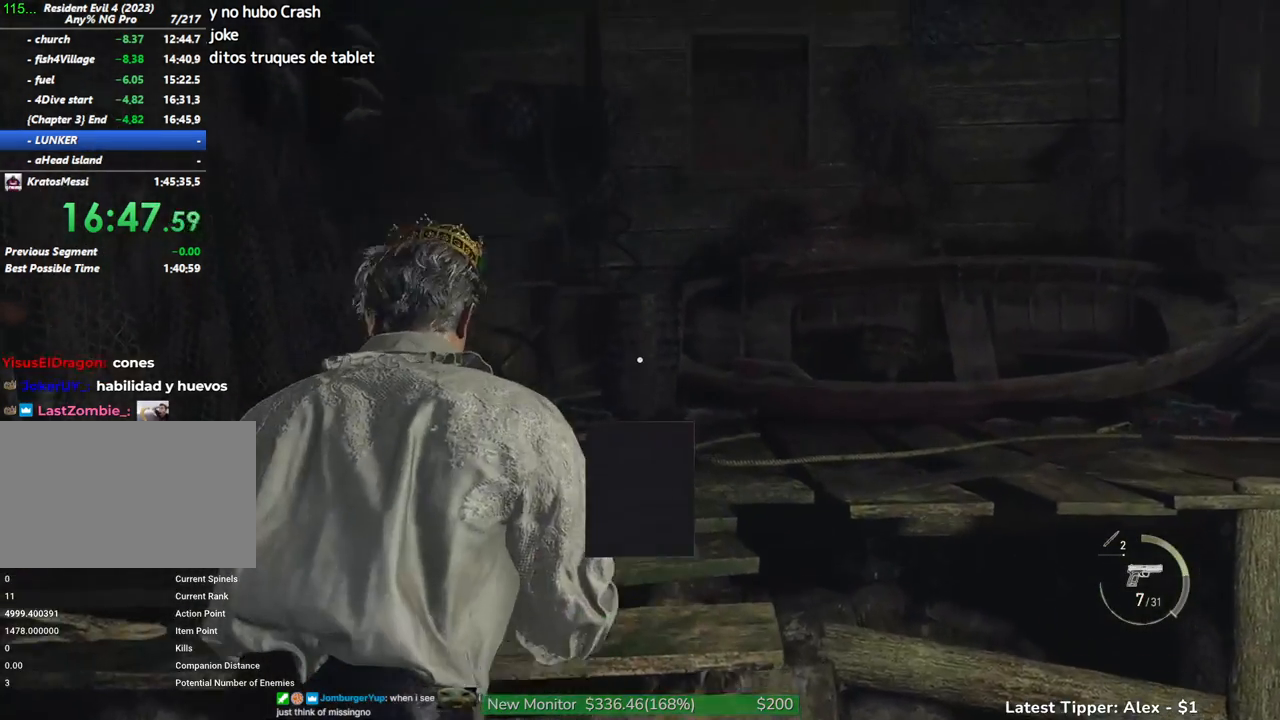
{"keys": ["w"], "events": []}
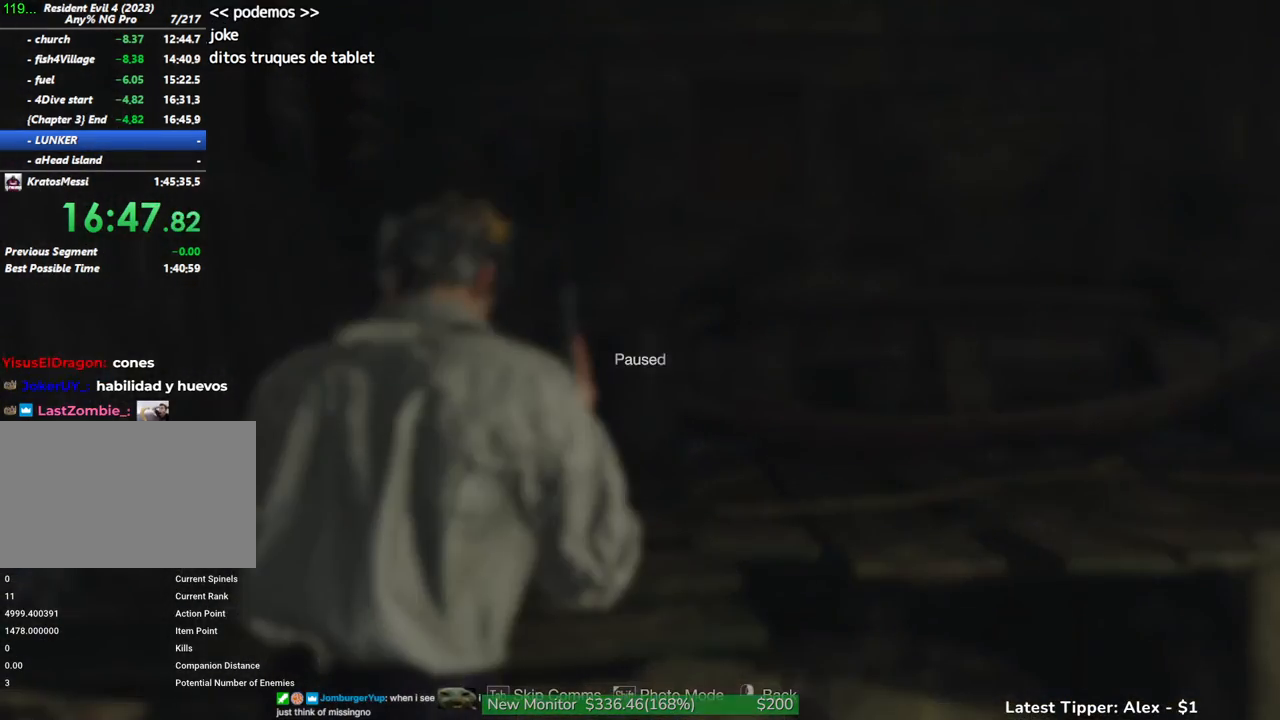
{"keys": ["shift", "w"], "events": [[50, "tab", "down"], [150, "tab", "up"], [250, "shift", "down"]]}
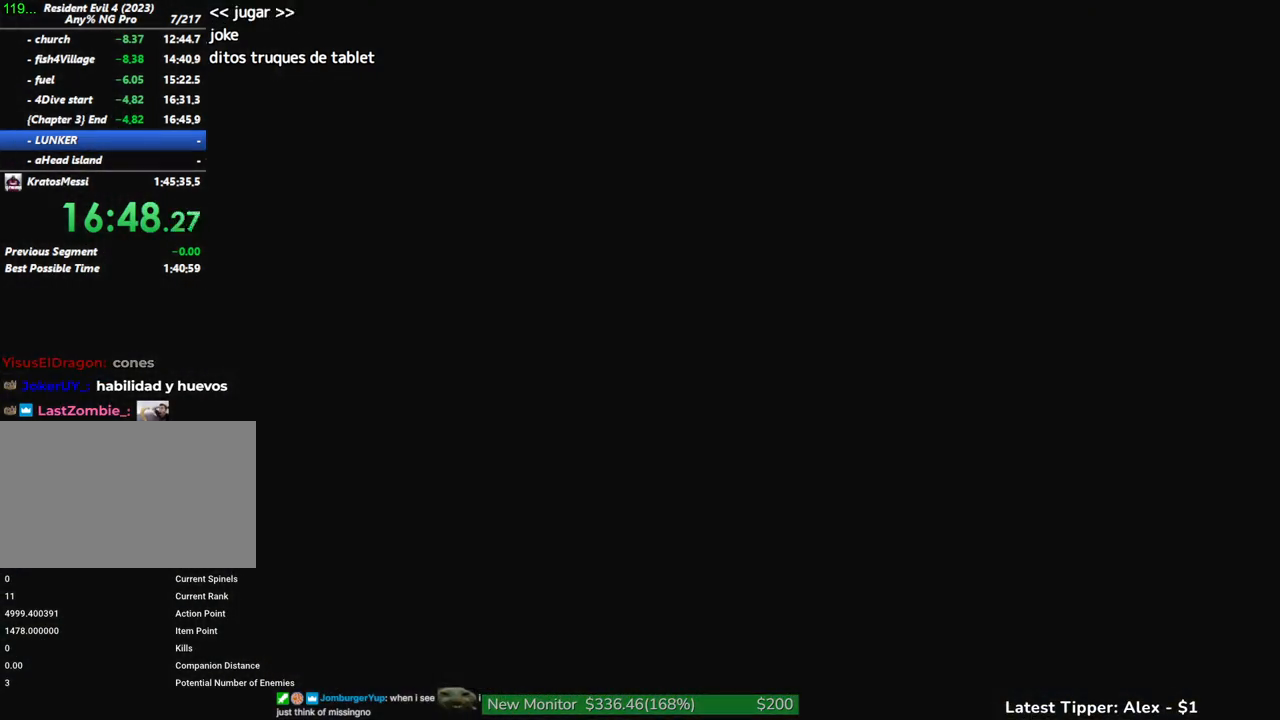
{"keys": ["shift", "w"], "events": []}
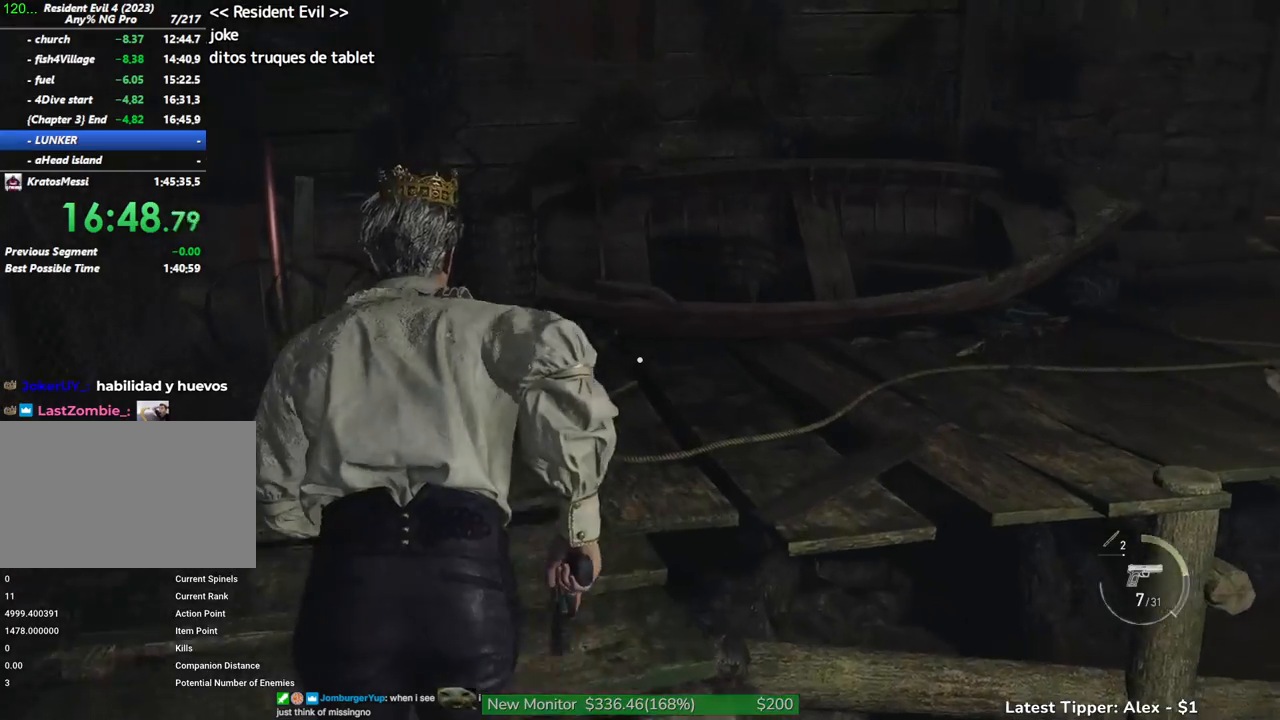
{"keys": ["g", "shift", "w"], "events": [[133, "g", "down"]]}
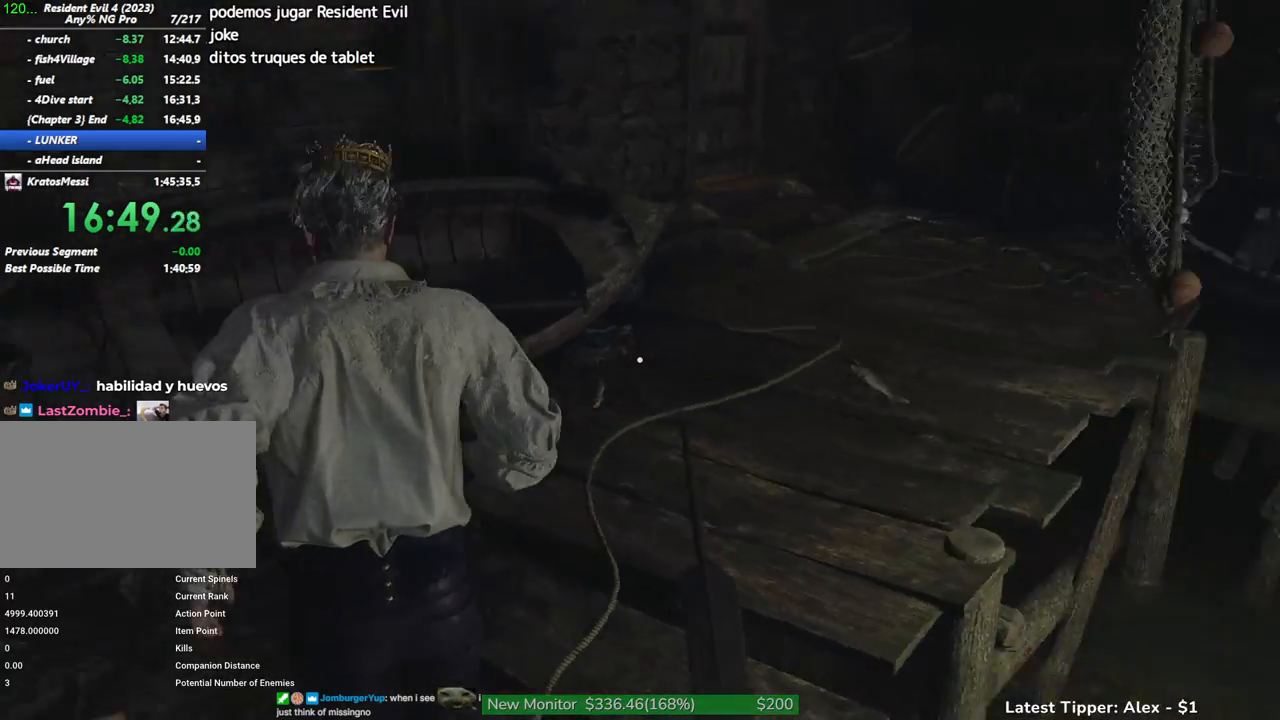
{"keys": ["shift", "w"], "events": [[417, "g", "up"]]}
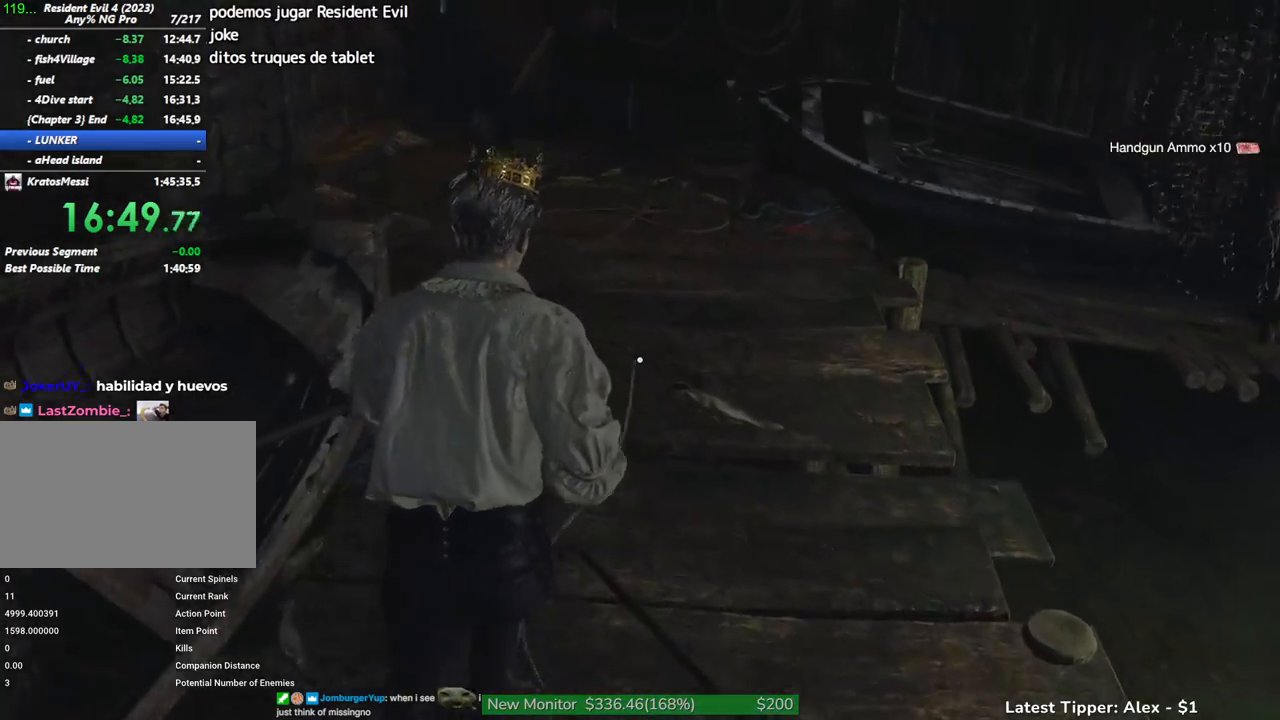
{"keys": ["shift", "w"], "events": []}
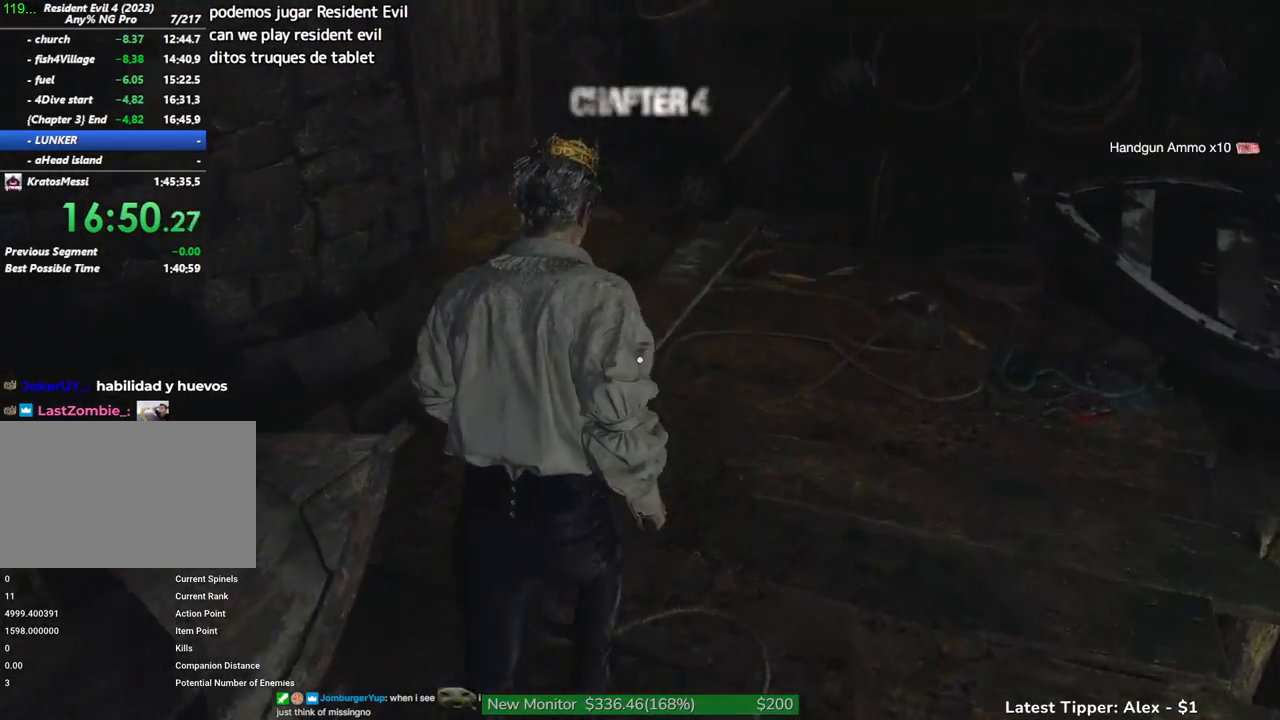
{"keys": ["shift", "w"], "events": []}
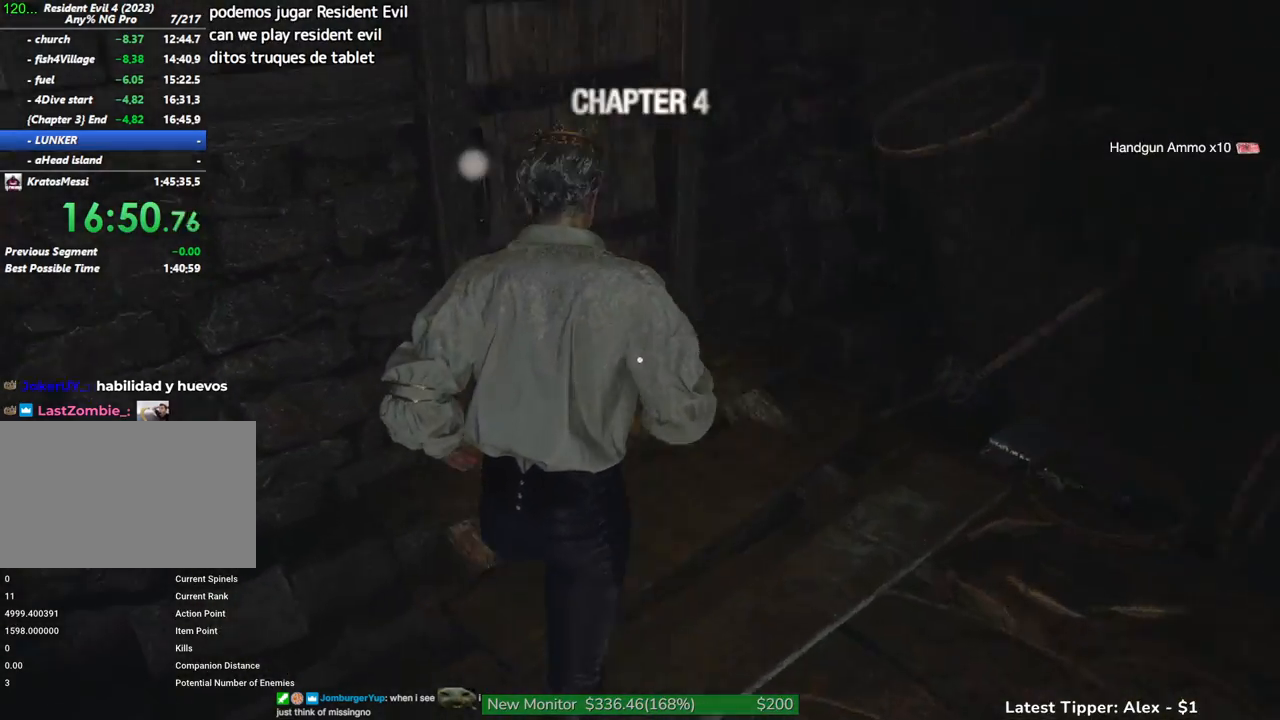
{"keys": ["shift", "w"], "events": [[100, "a", "down"], [183, "a", "up"]]}
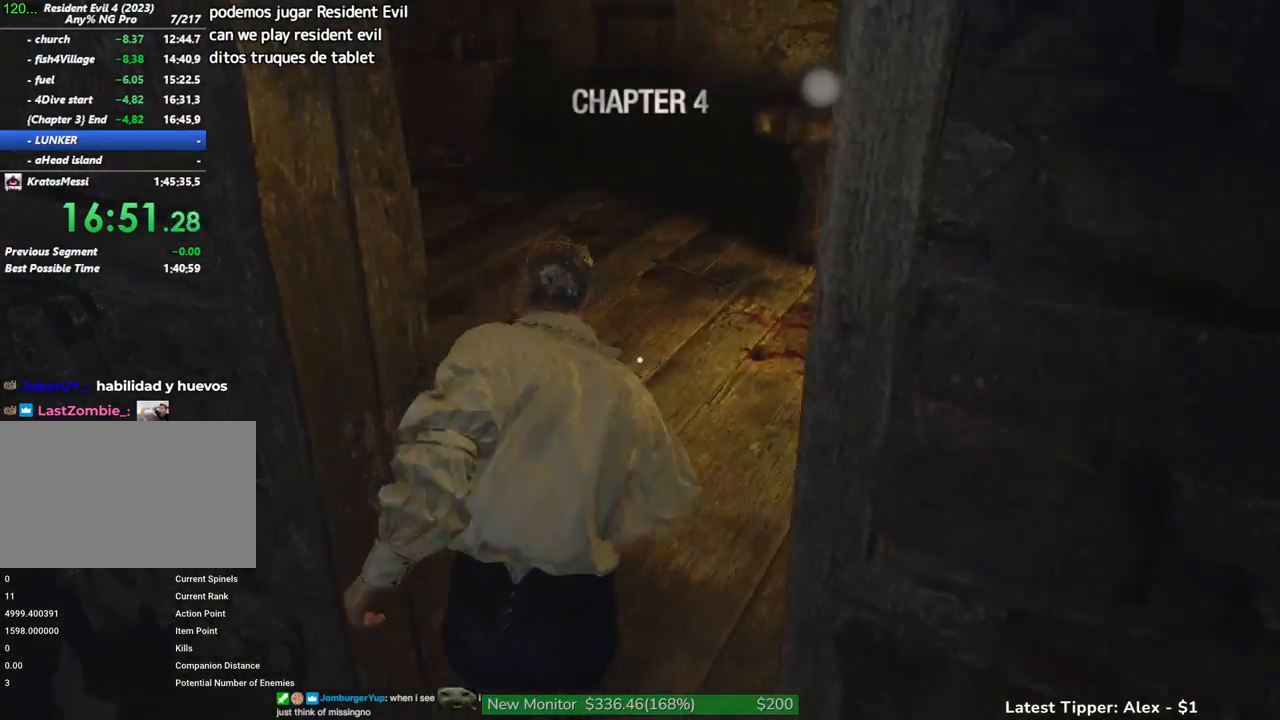
{"keys": ["shift", "w"], "events": []}
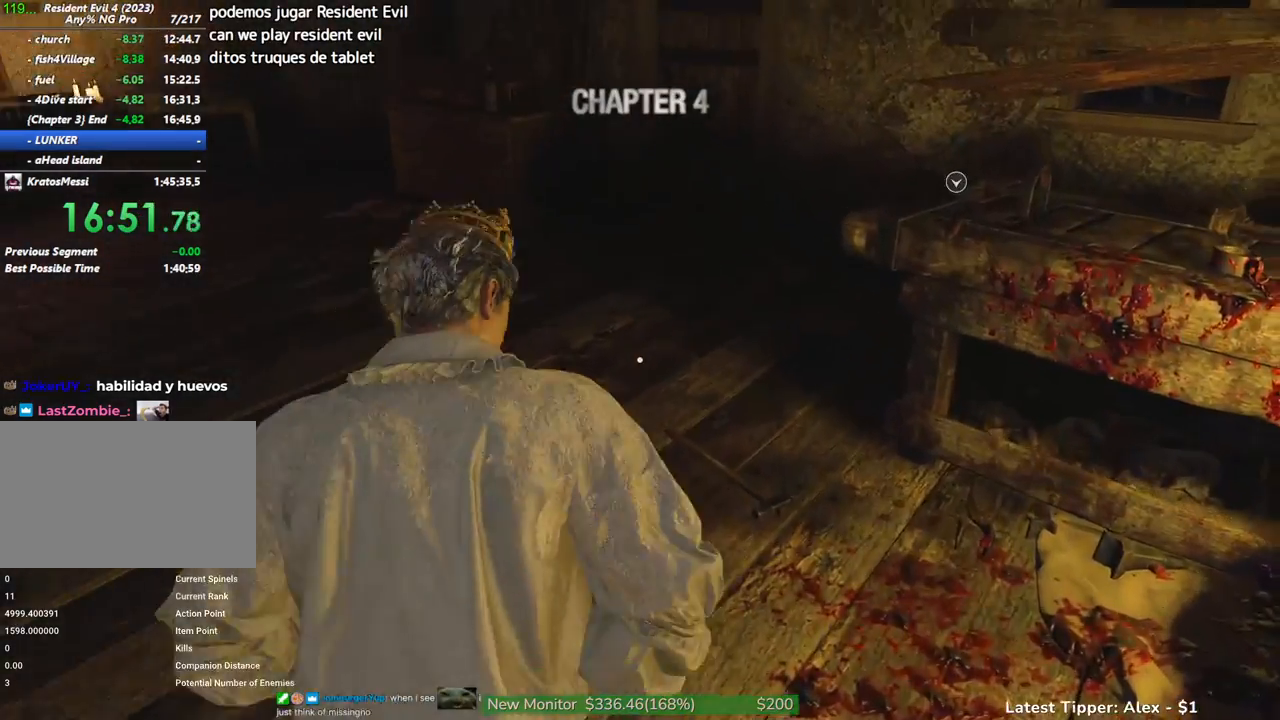
{"keys": ["shift", "w"], "events": []}
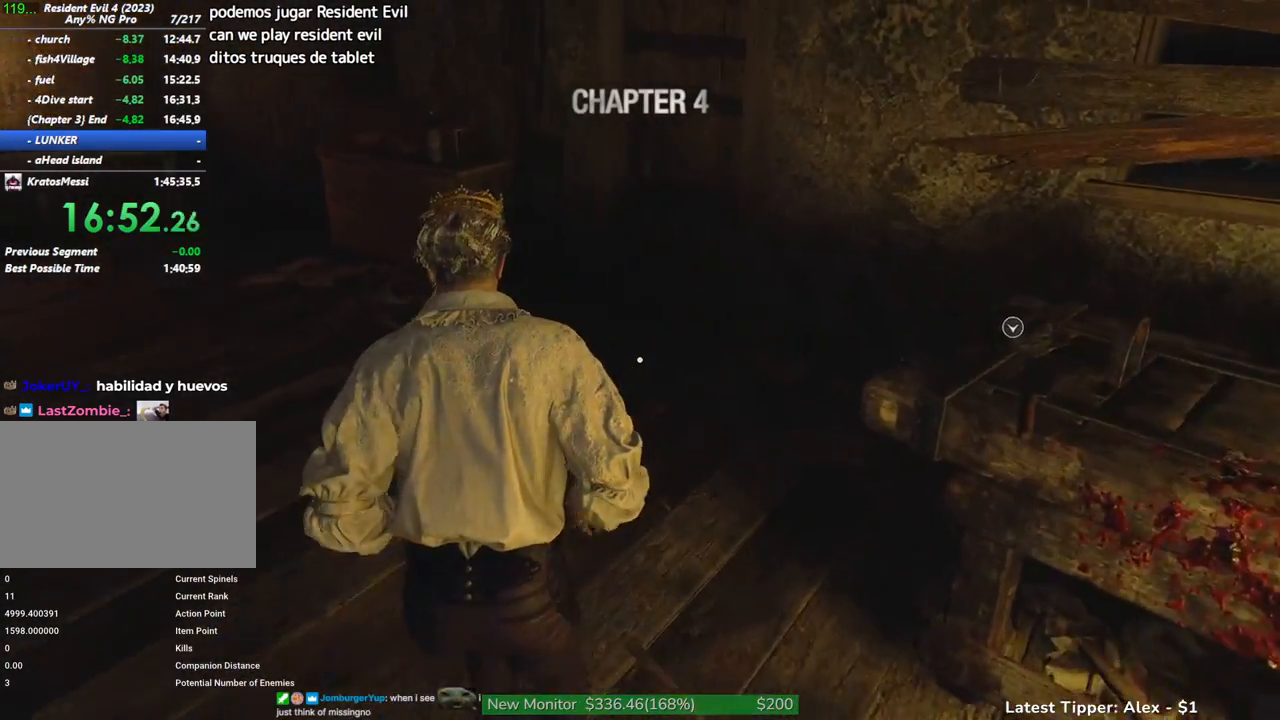
{"keys": ["shift", "w"], "events": []}
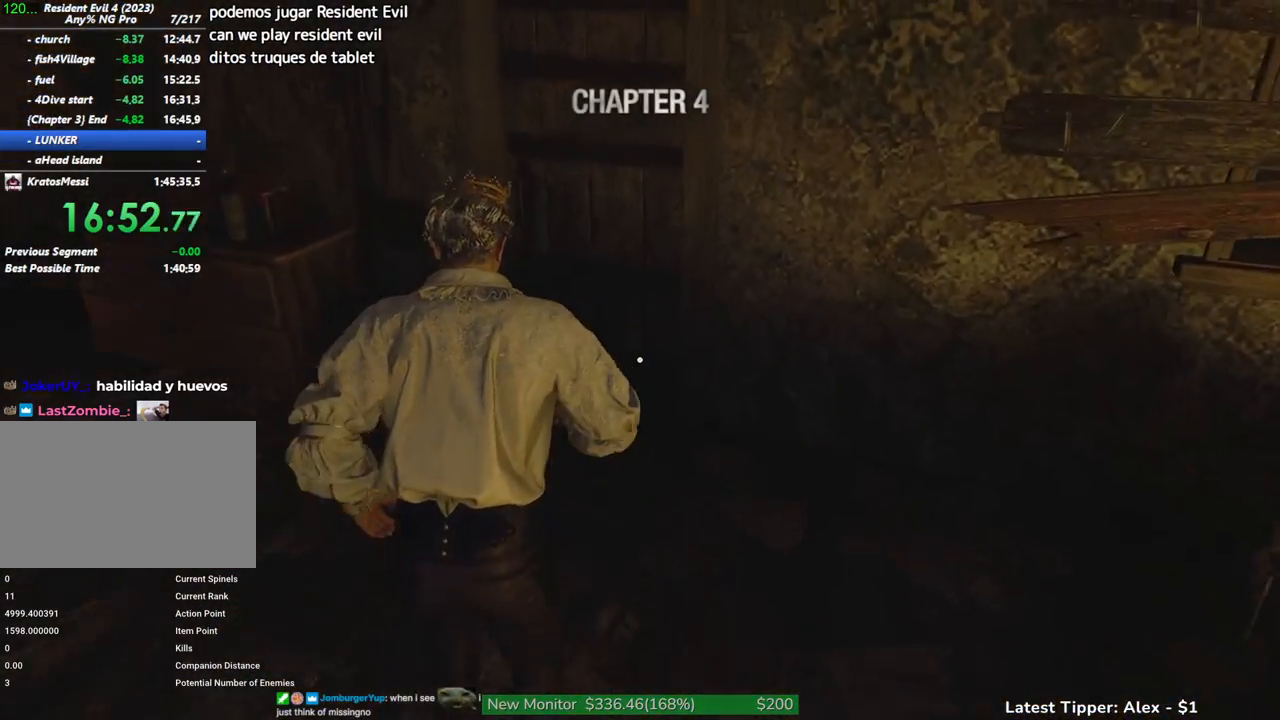
{"keys": ["shift", "w"], "events": []}
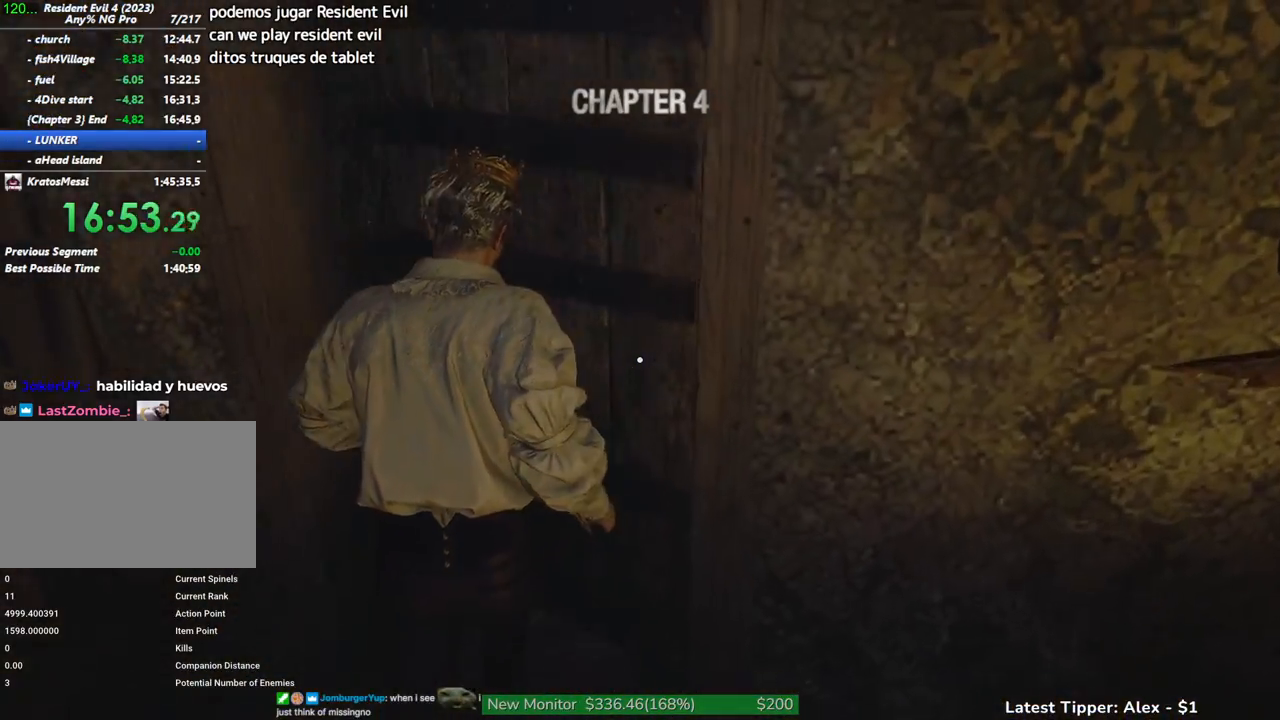
{"keys": ["shift", "w"], "events": []}
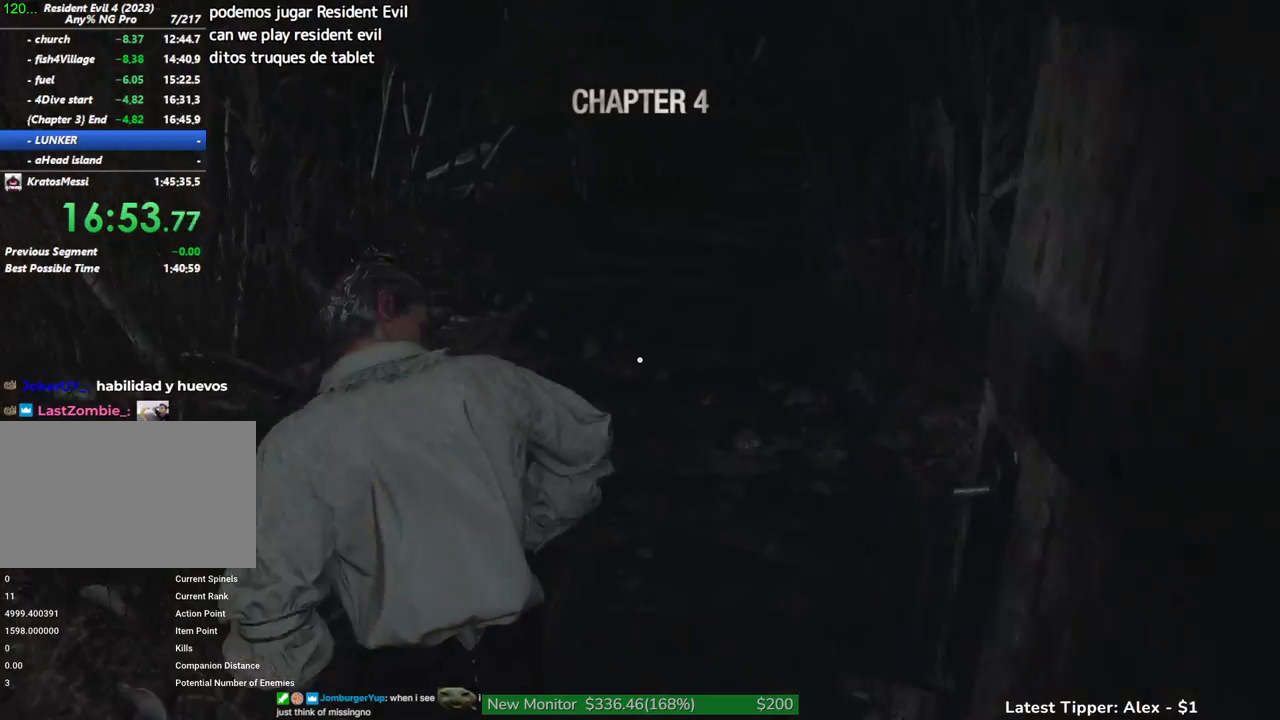
{"keys": ["shift", "w"], "events": []}
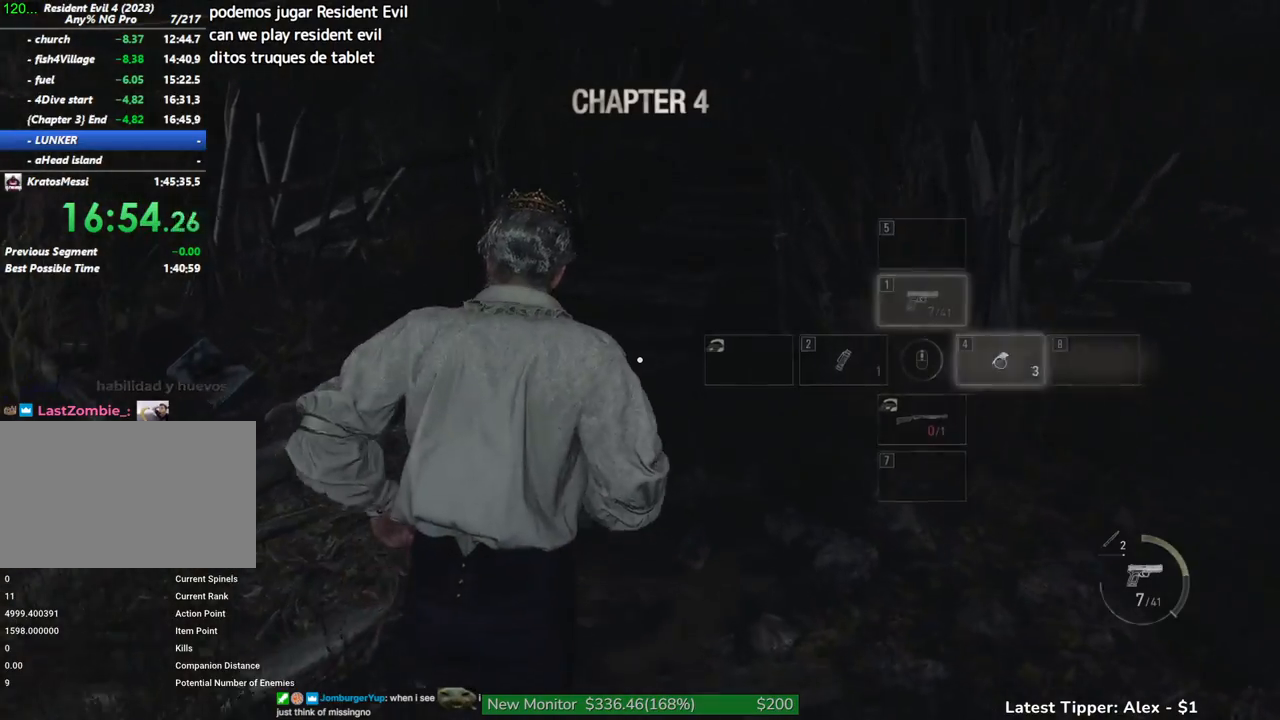
{"keys": ["shift", "w"], "events": []}
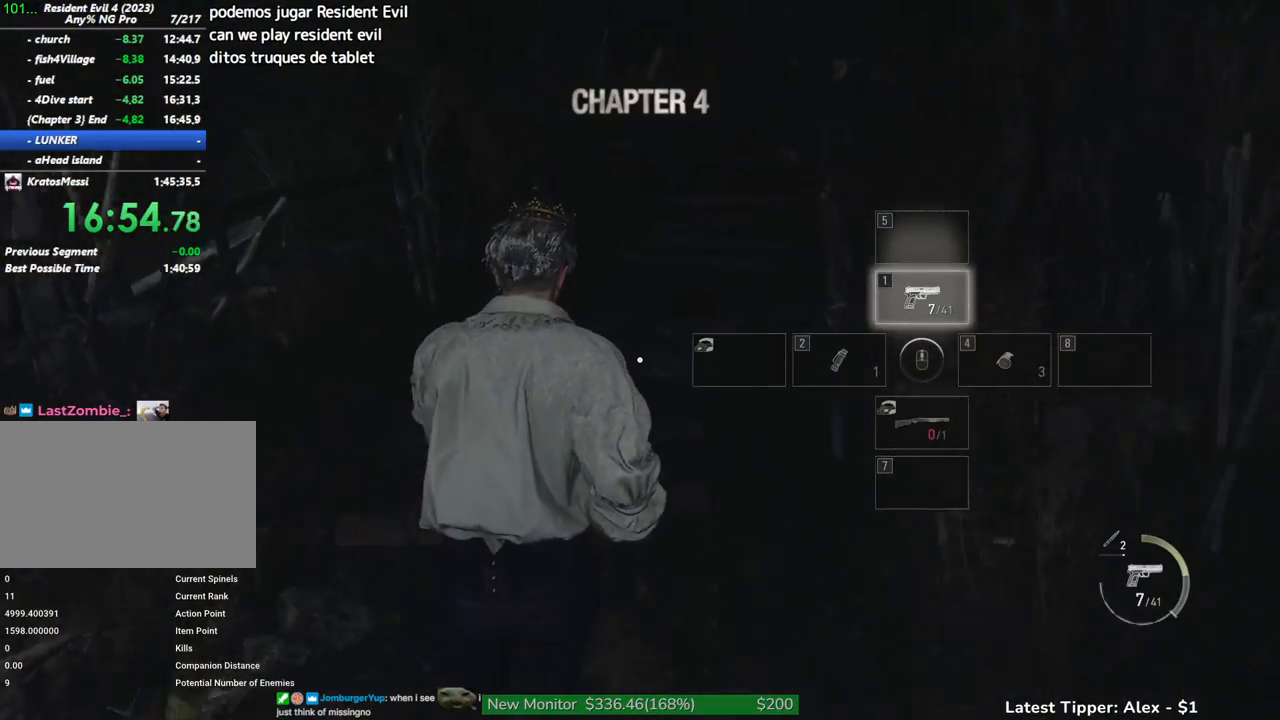
{"keys": ["shift", "w"], "events": []}
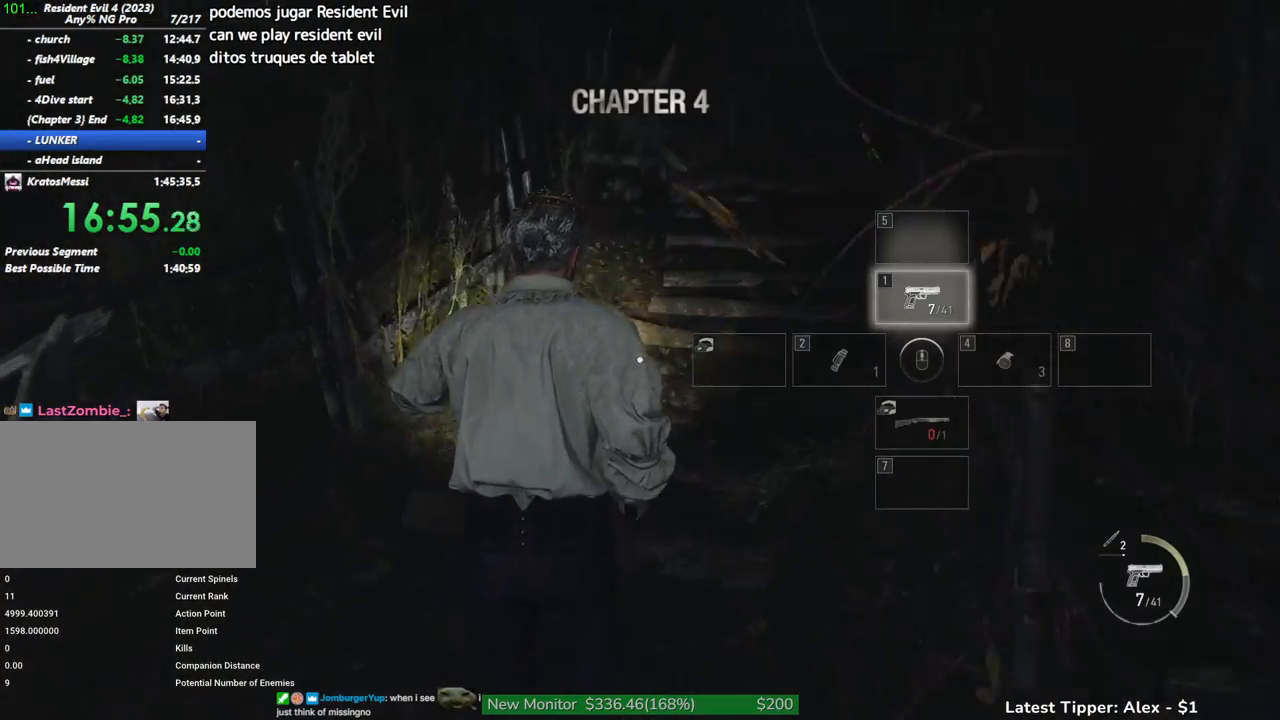
{"keys": ["shift", "w"], "events": []}
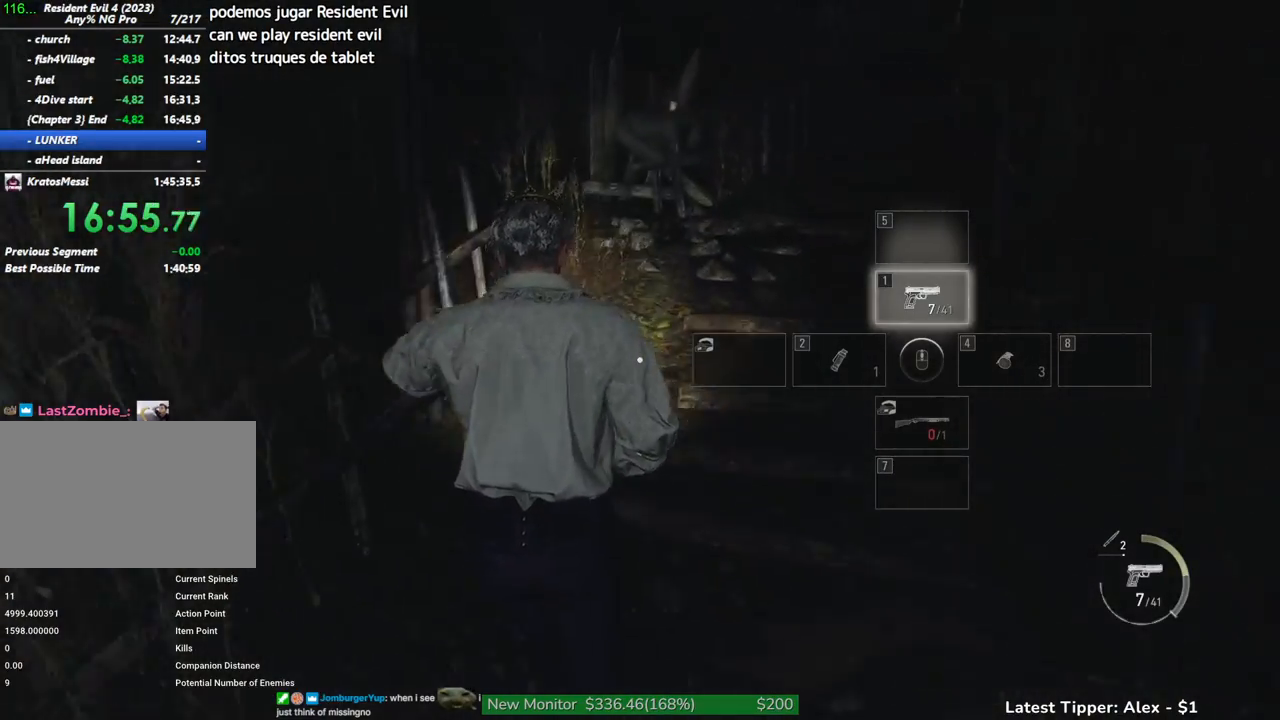
{"keys": ["shift", "w"], "events": [[167, "r", "down"], [250, "r", "up"]]}
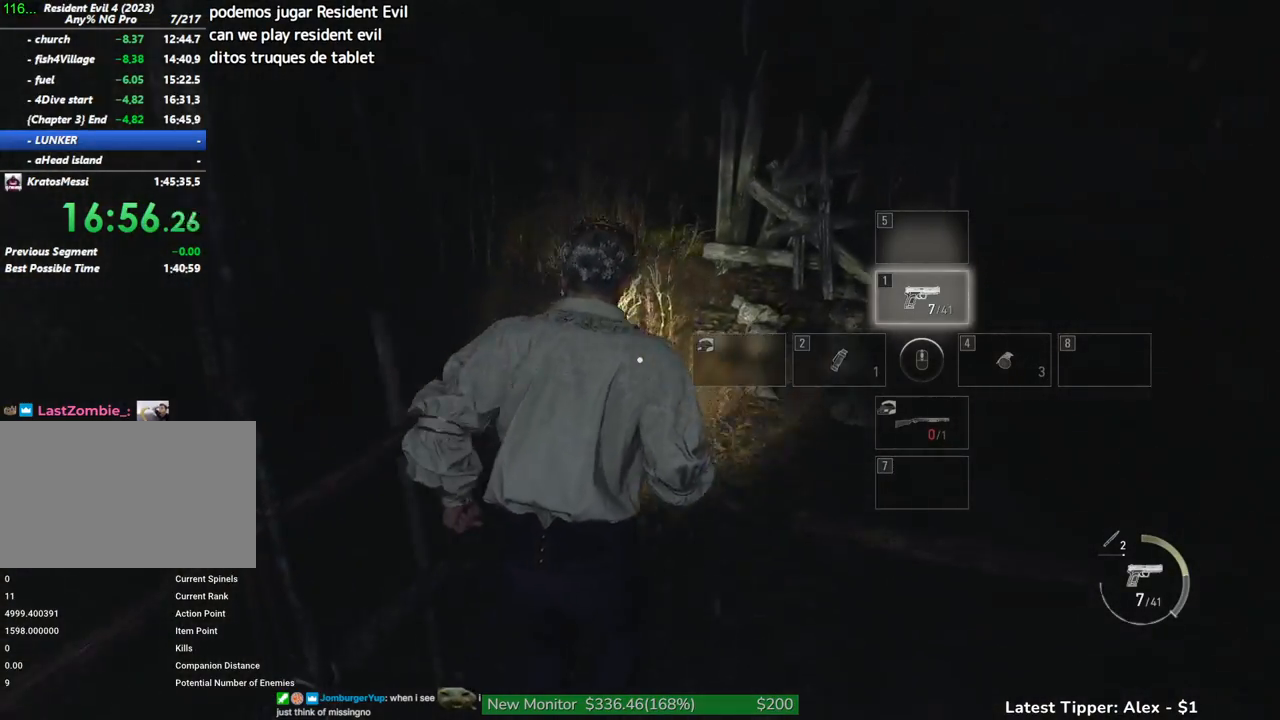
{"keys": ["shift", "w"], "events": []}
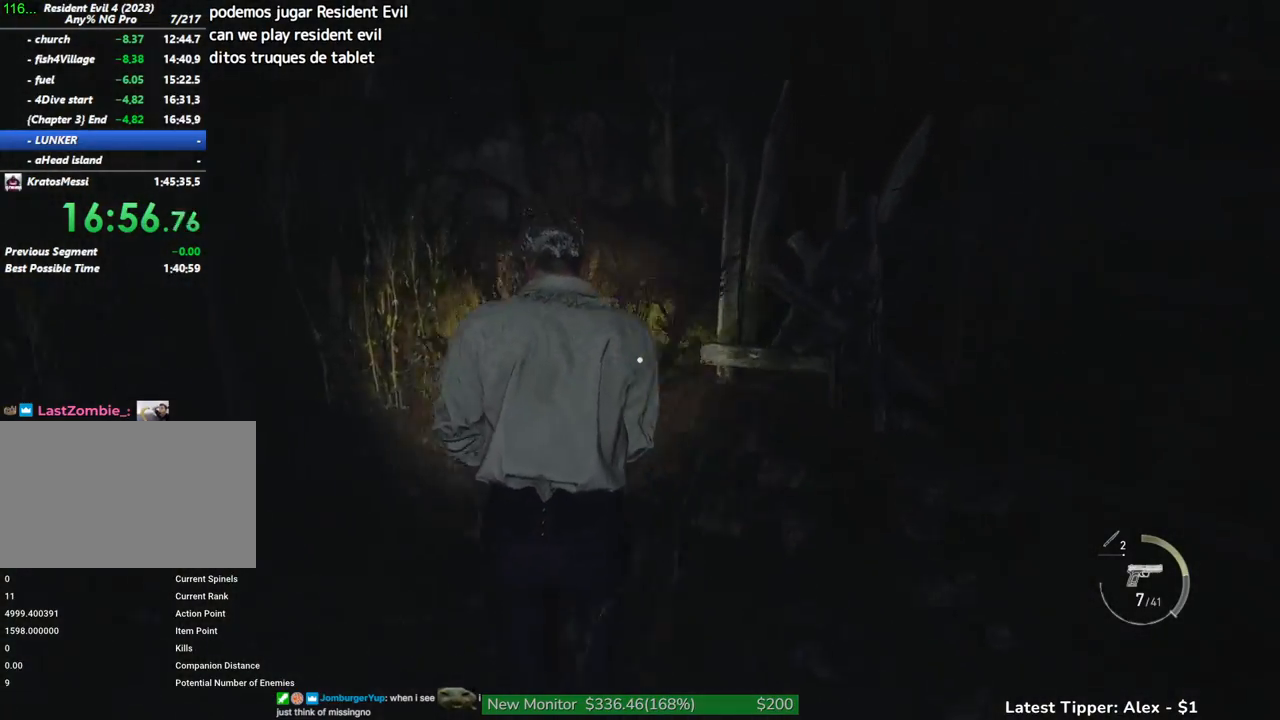
{"keys": ["shift", "w"], "events": []}
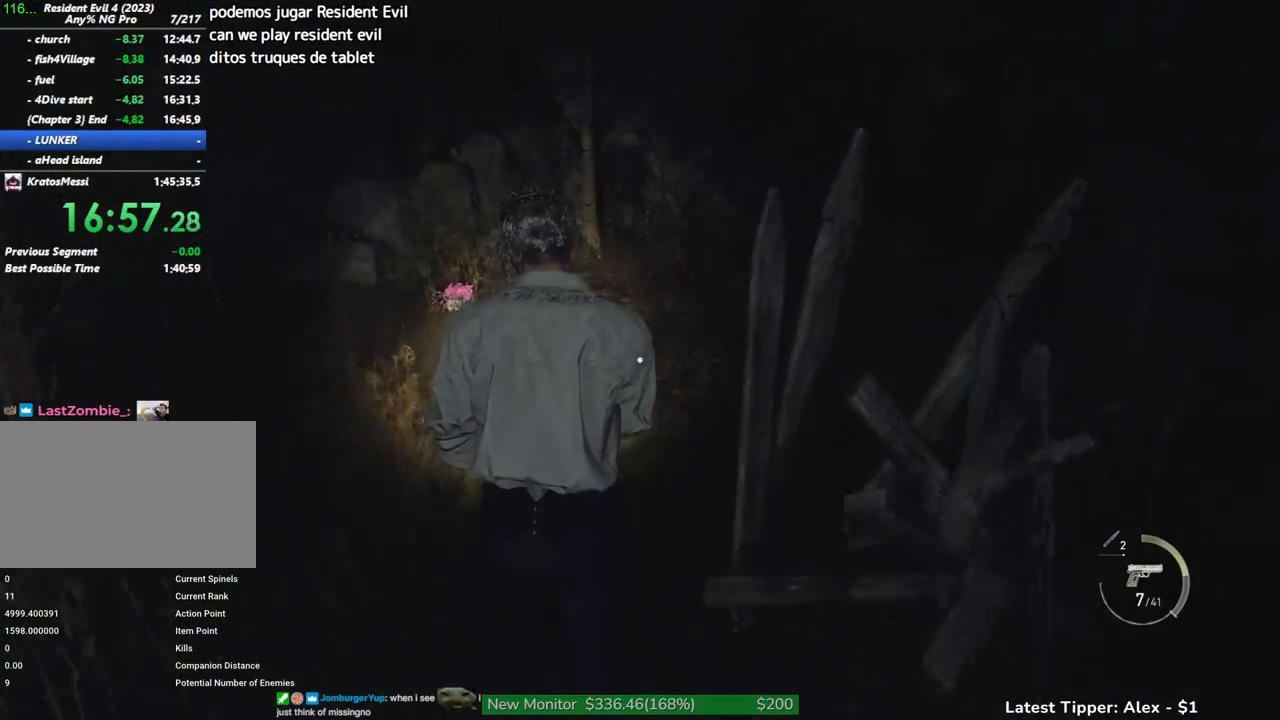
{"keys": ["g", "shift", "w"], "events": [[483, "g", "down"]]}
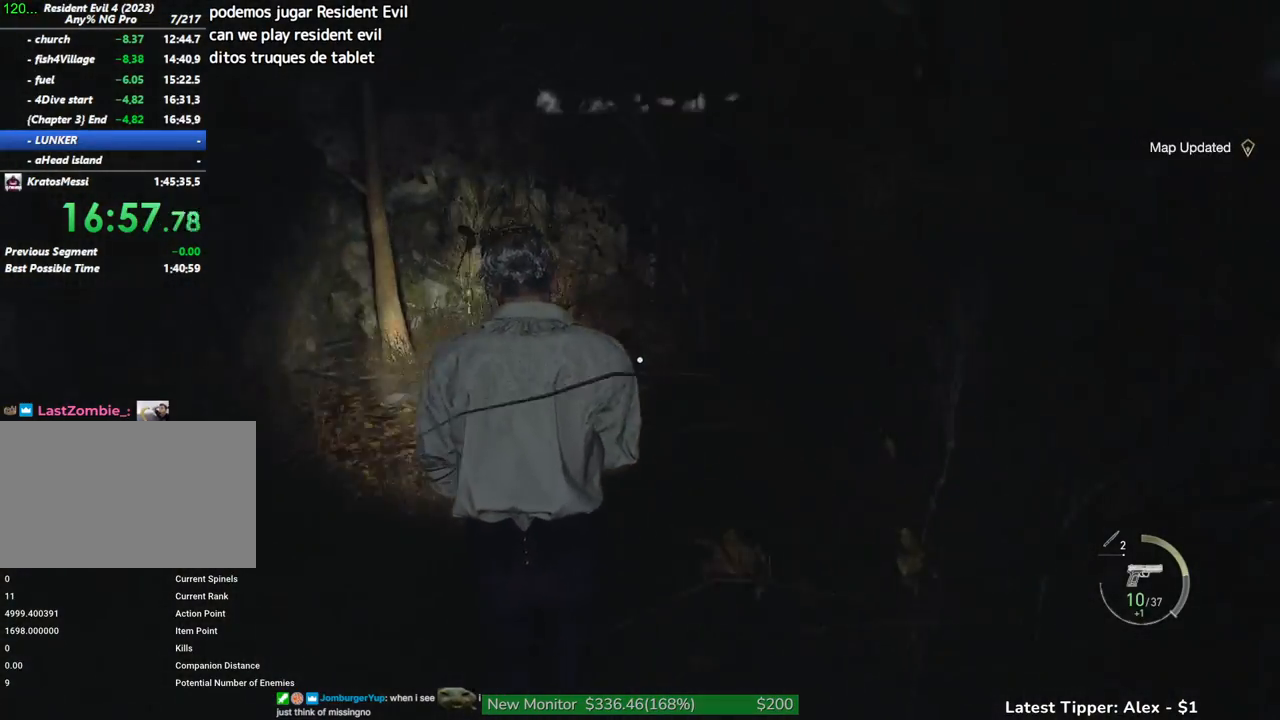
{"keys": ["shift", "w"], "events": [[450, "g", "up"]]}
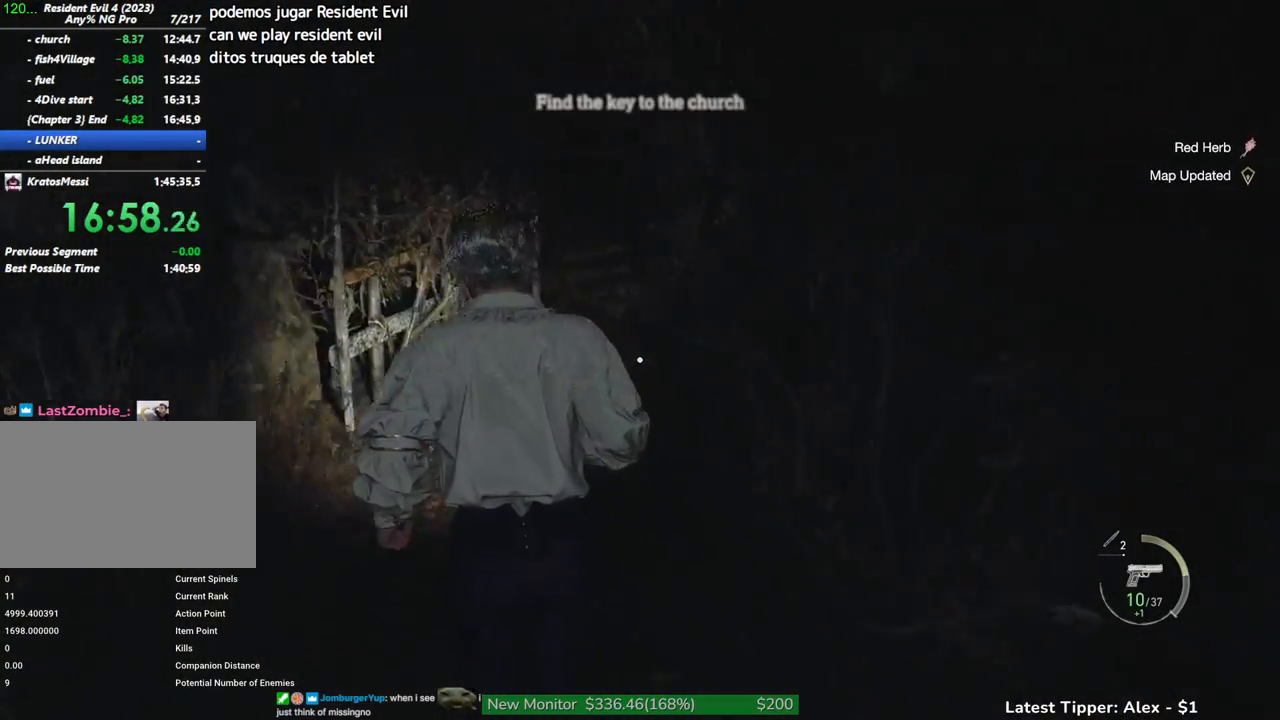
{"keys": ["shift", "w"], "events": []}
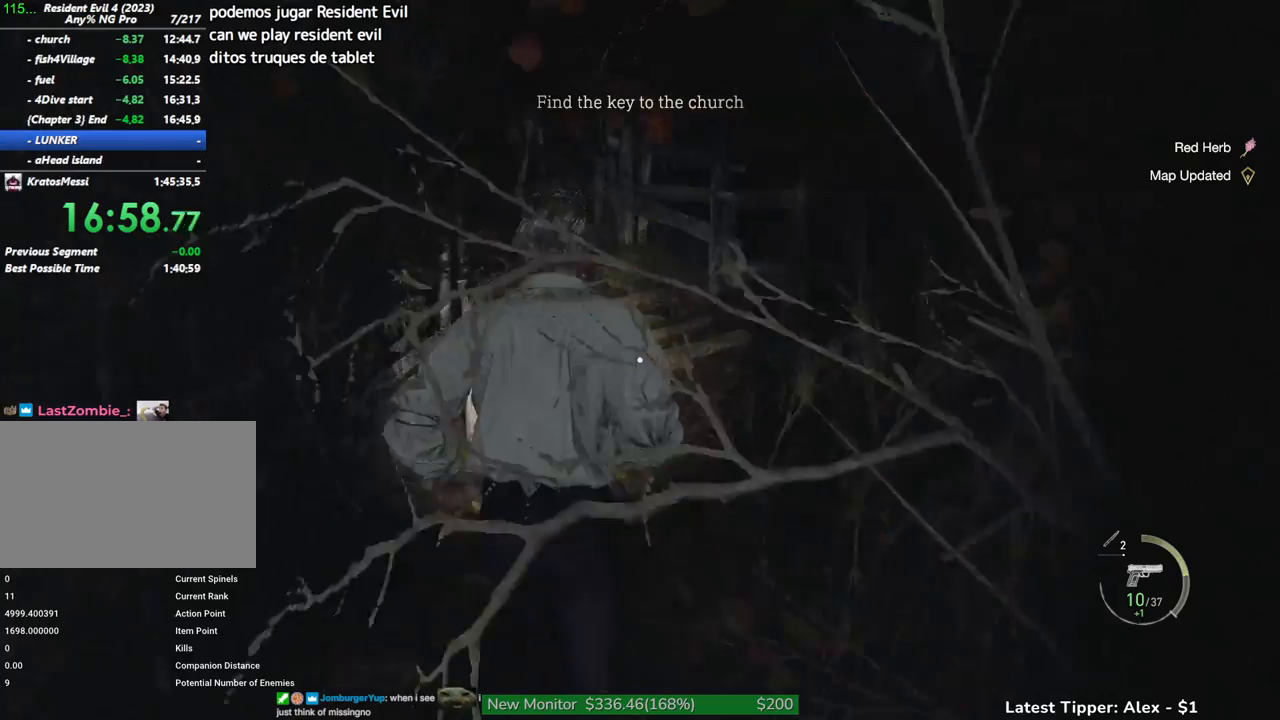
{"keys": ["w"], "events": [[117, "shift", "up"]]}
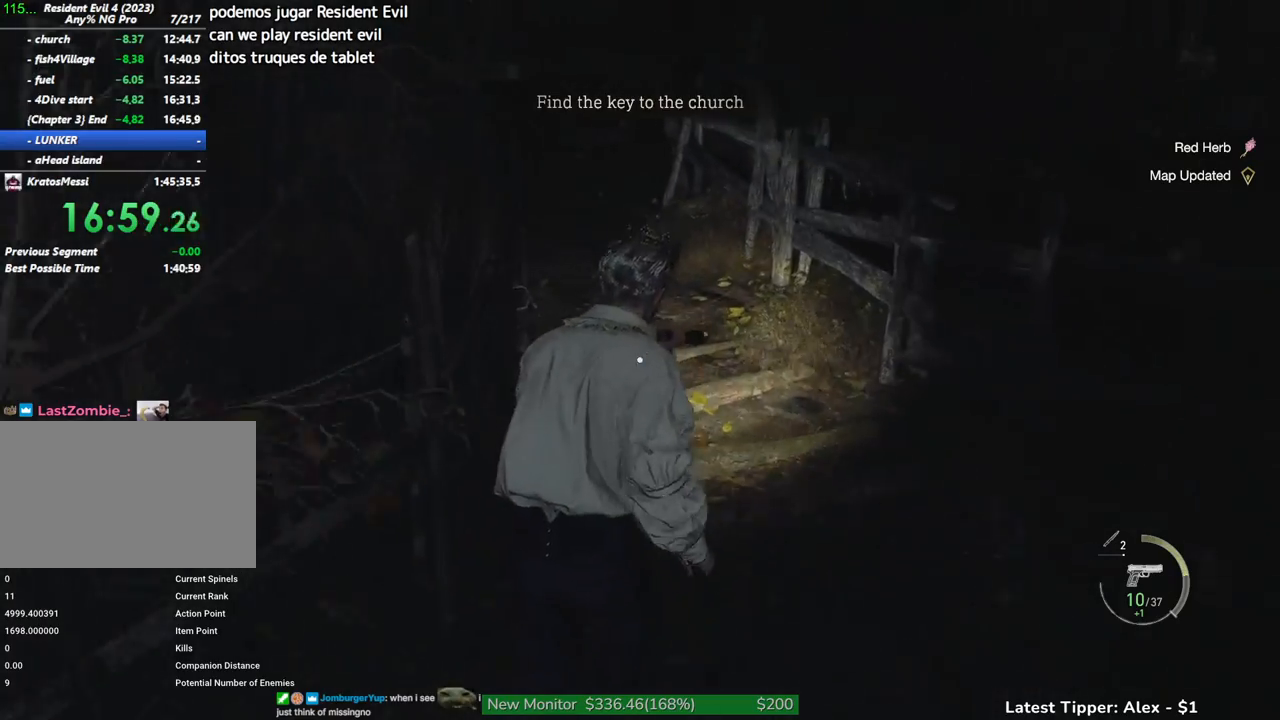
{"keys": ["w"], "events": []}
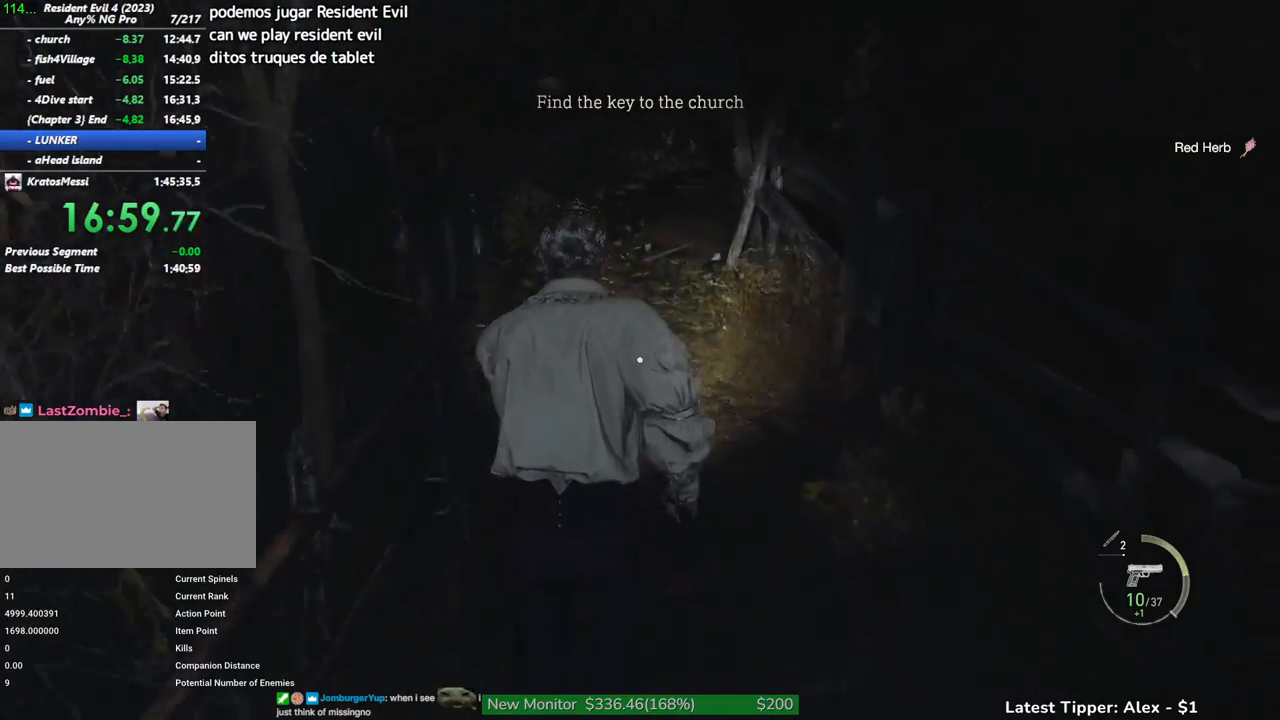
{"keys": ["w"], "events": []}
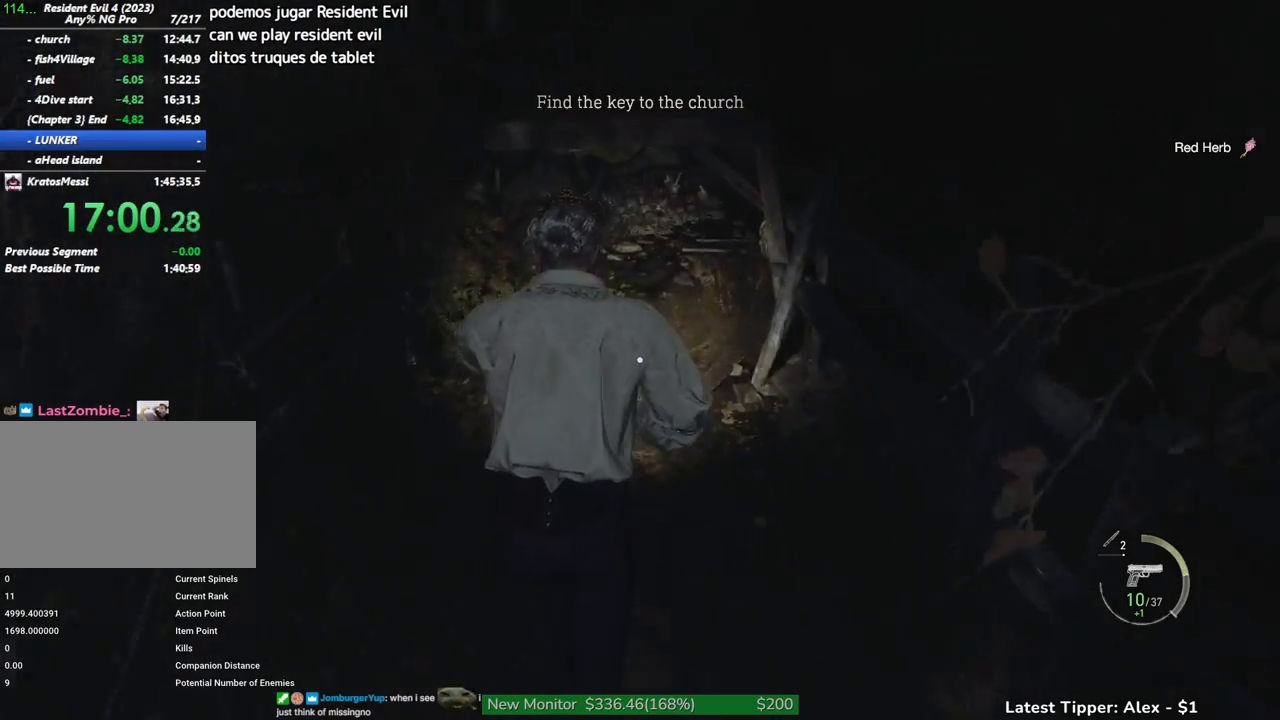
{"keys": ["w"], "events": []}
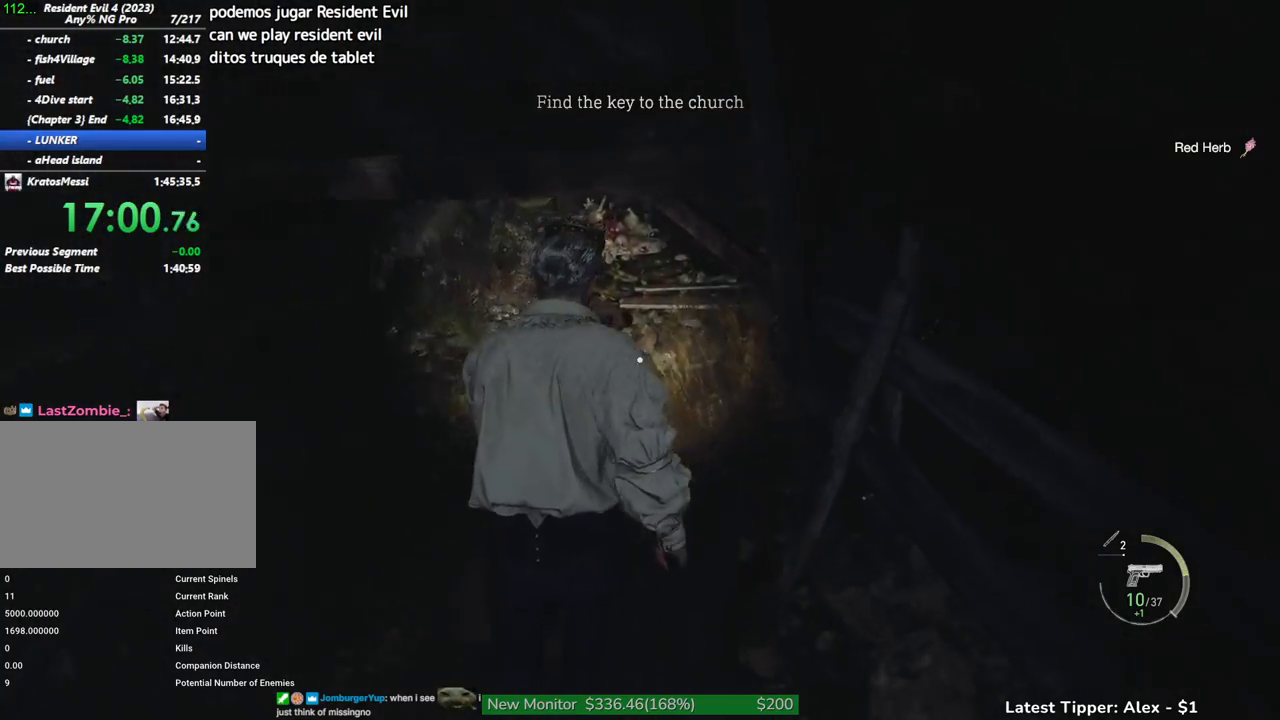
{"keys": ["shift", "w"], "events": [[183, "e", "down"], [267, "e", "up"], [450, "shift", "down"]]}
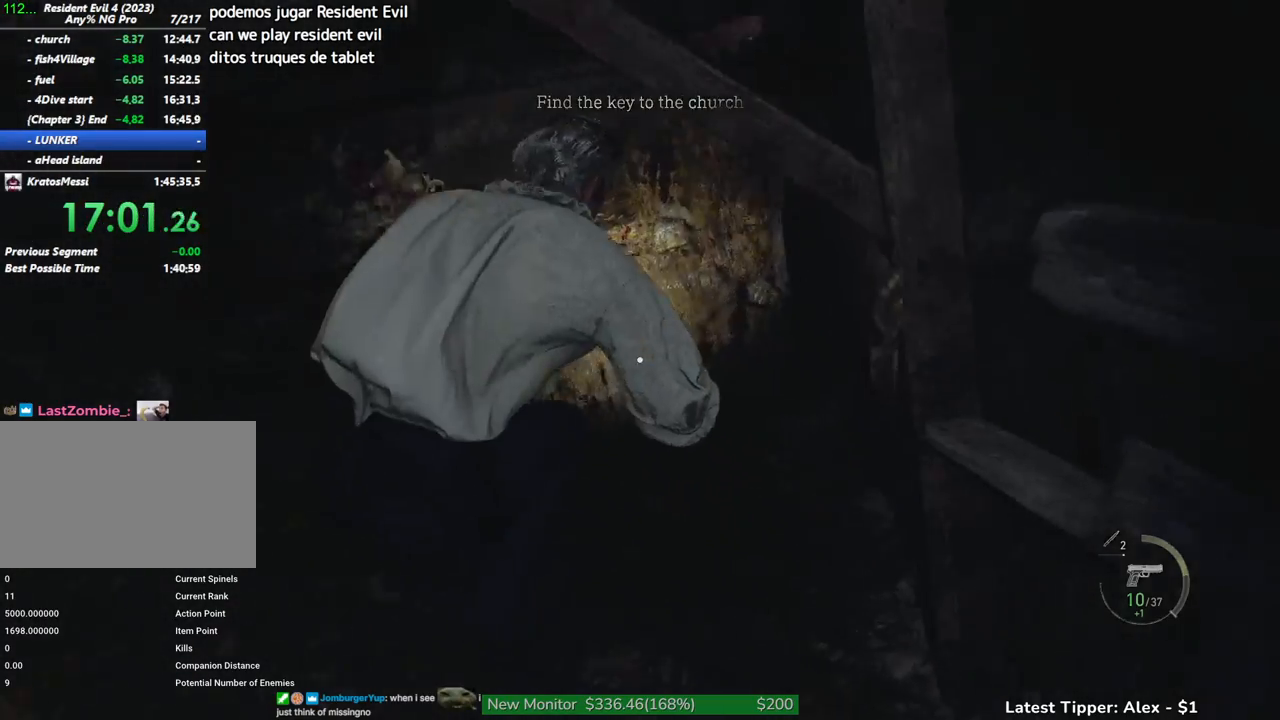
{"keys": ["shift", "w"], "events": []}
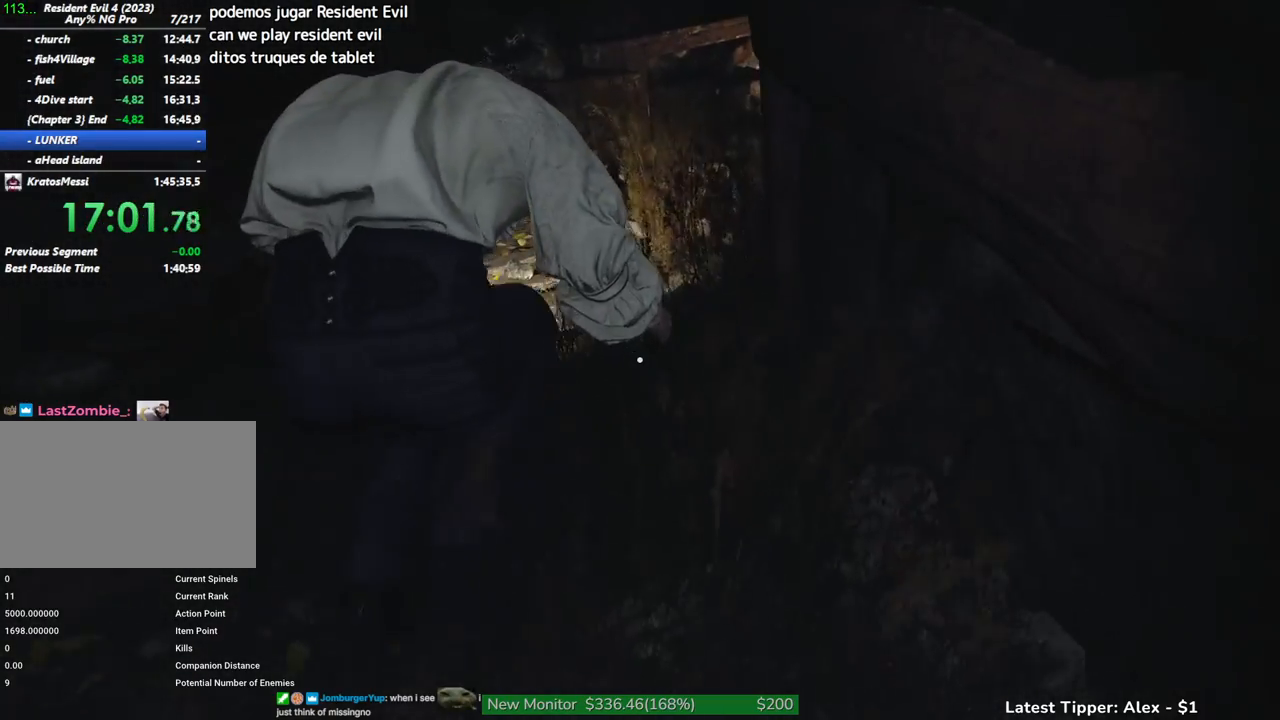
{"keys": ["shift", "w"], "events": []}